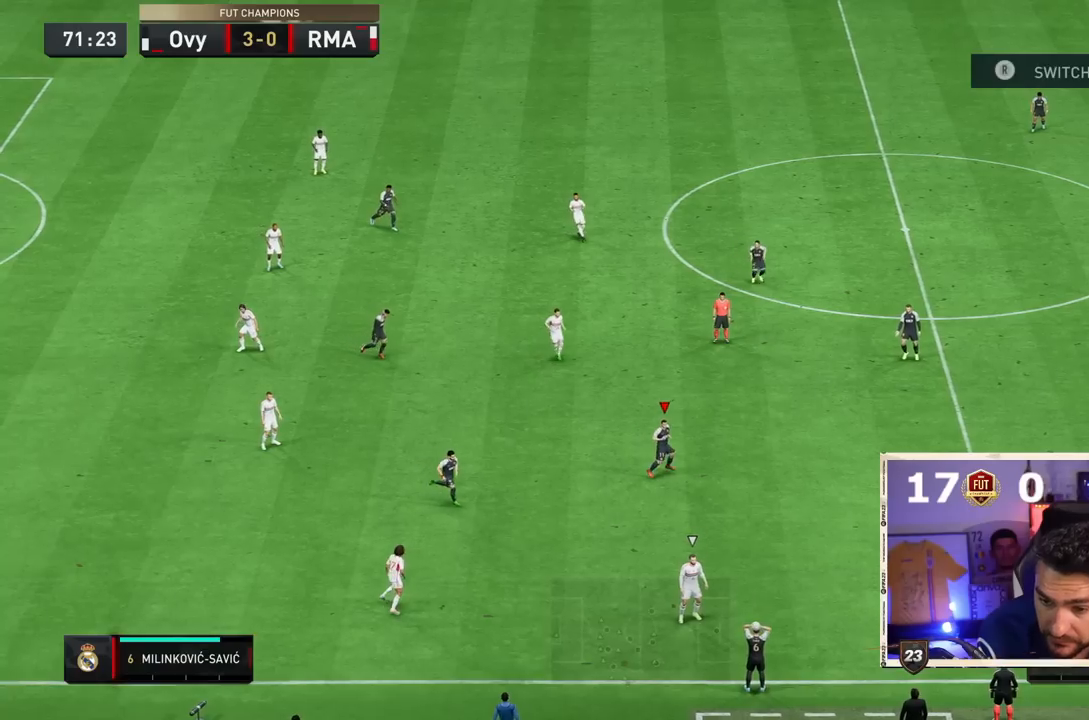
Gameplay with a controller (PlayStation layout); each line is a JSON object with the inputs held at the frame after it. "events" lists button and stick changes between this image and that frame as [ms after this image, input, new state], when the widget could be followed in between. Not read: L3 R3.
{"buttons": [], "left_stick": "center", "right_stick": "center", "events": [[33, "CROSS", "up"], [383, "left_stick", "center"]]}
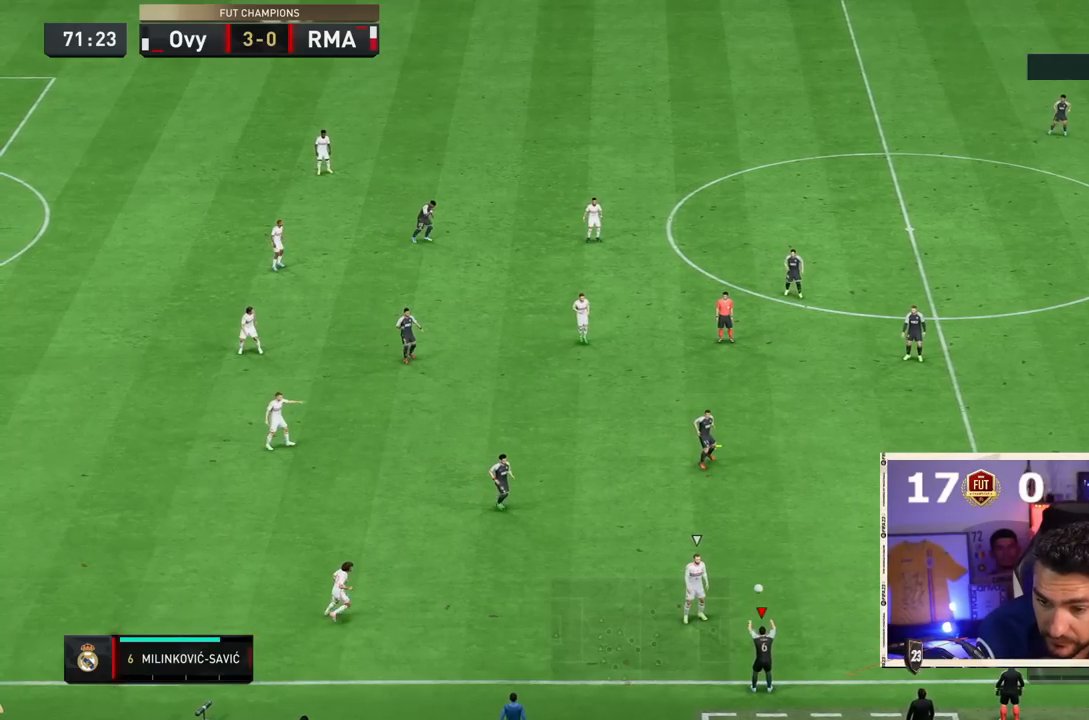
{"buttons": [], "left_stick": "center", "right_stick": "center", "events": []}
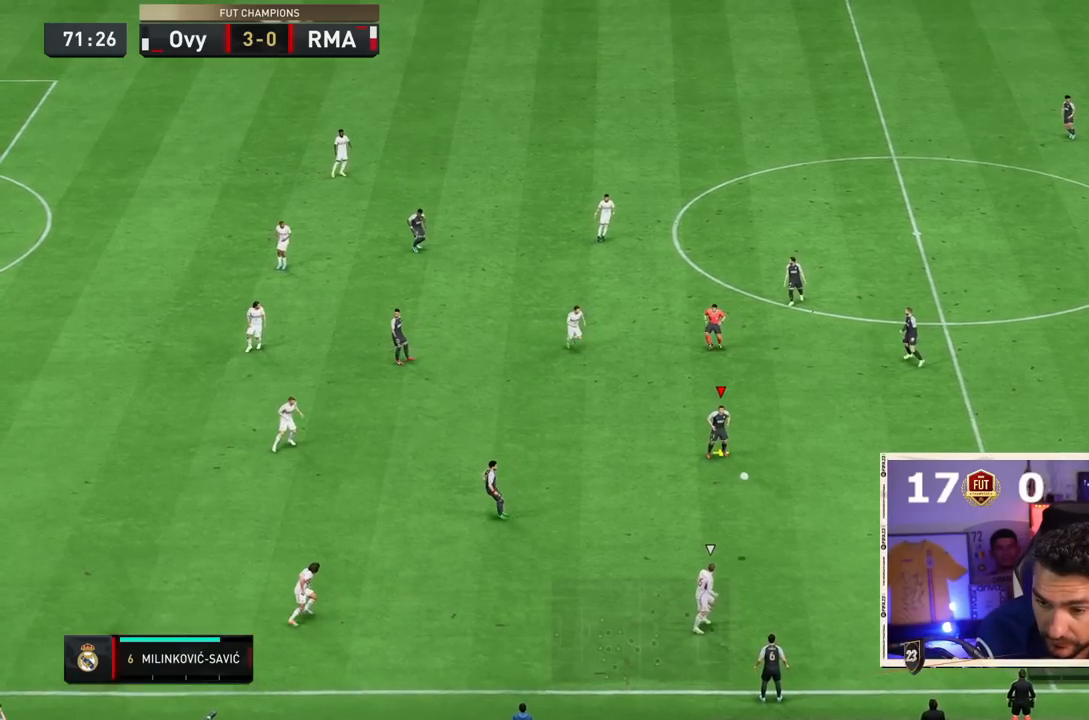
{"buttons": [], "left_stick": "down-left", "right_stick": "center", "events": [[400, "left_stick", "down-left"]]}
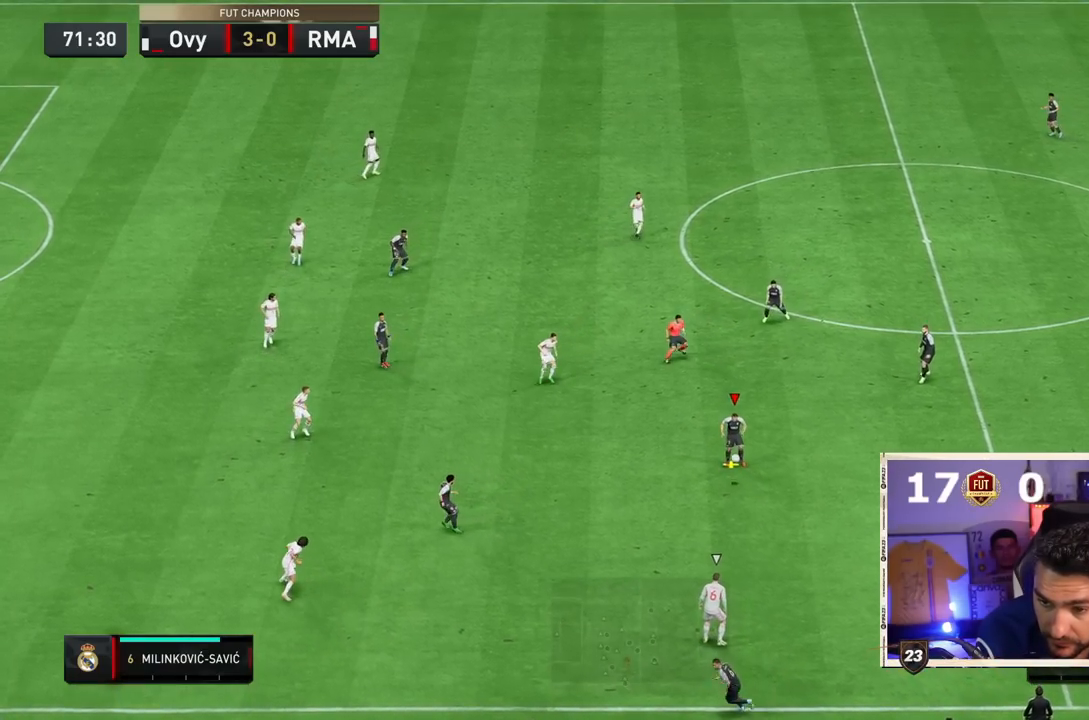
{"buttons": [], "left_stick": "up", "right_stick": "center", "events": [[100, "left_stick", "center"], [300, "left_stick", "up"]]}
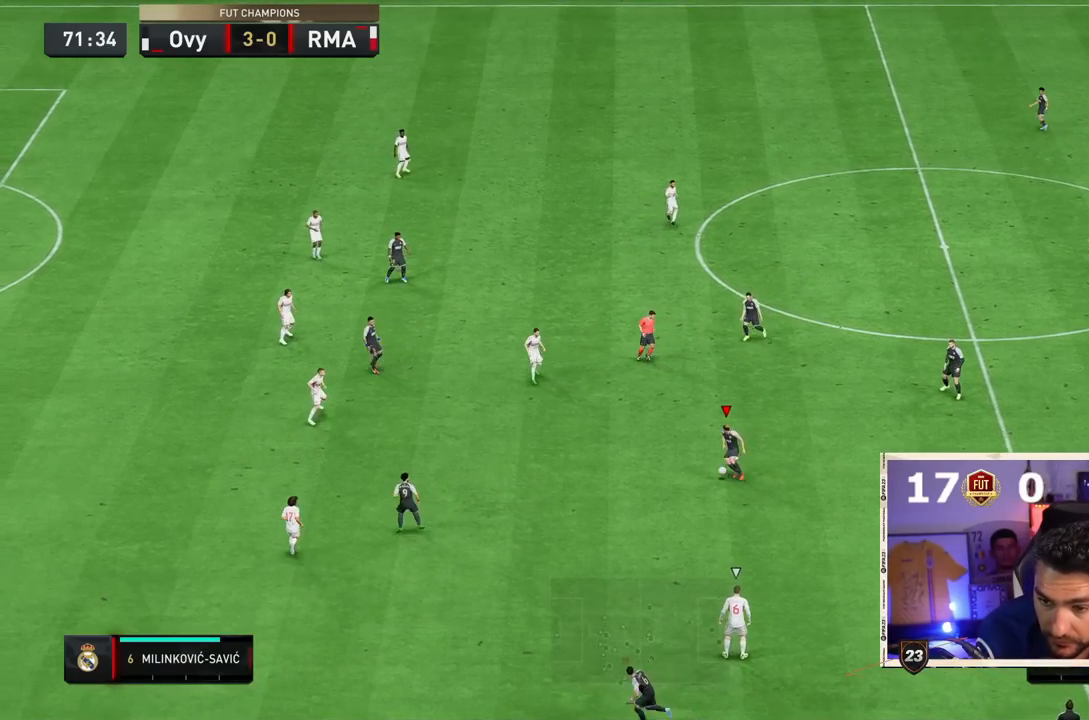
{"buttons": [], "left_stick": "down-left", "right_stick": "center", "events": [[250, "left_stick", "down-left"]]}
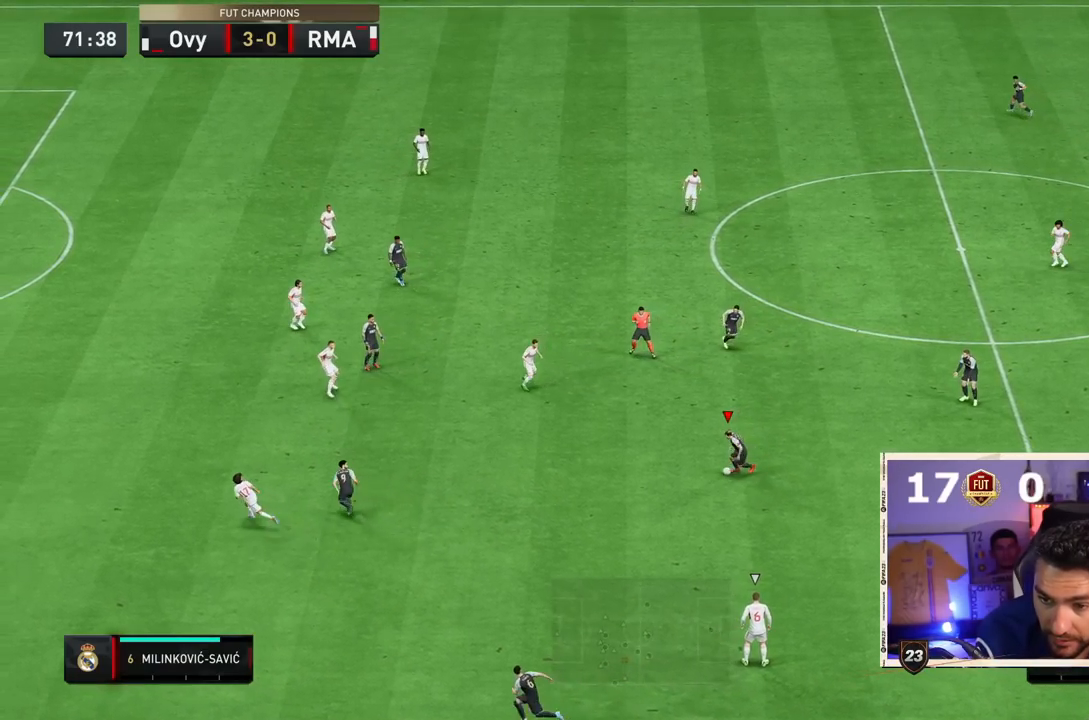
{"buttons": [], "left_stick": "down-left", "right_stick": "center", "events": [[250, "CROSS", "down"], [350, "CROSS", "up"]]}
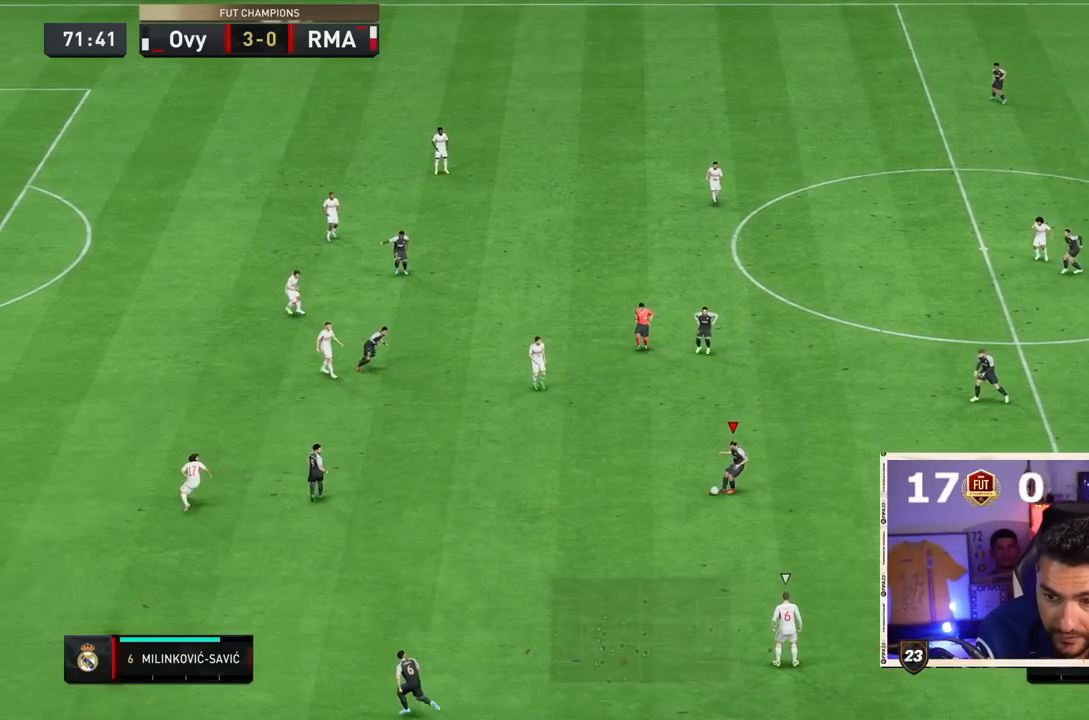
{"buttons": ["SQUARE"], "left_stick": "center", "right_stick": "center", "events": [[200, "left_stick", "center"], [483, "SQUARE", "down"]]}
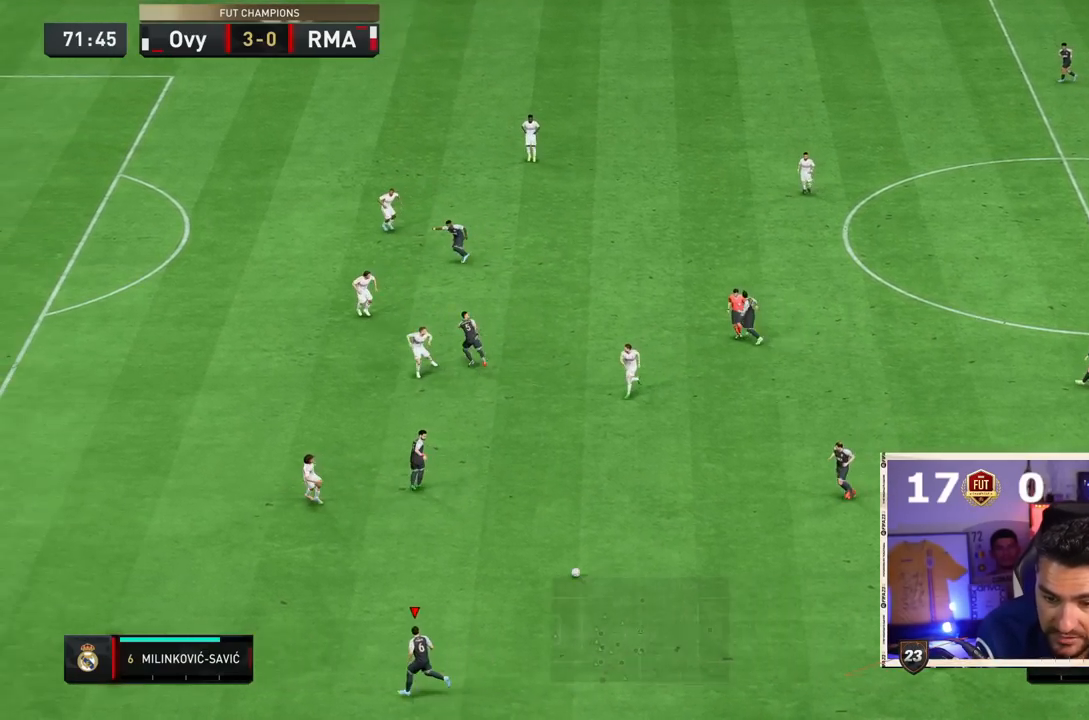
{"buttons": [], "left_stick": "center", "right_stick": "center", "events": [[50, "CROSS", "down"], [217, "SQUARE", "up"], [250, "CROSS", "up"]]}
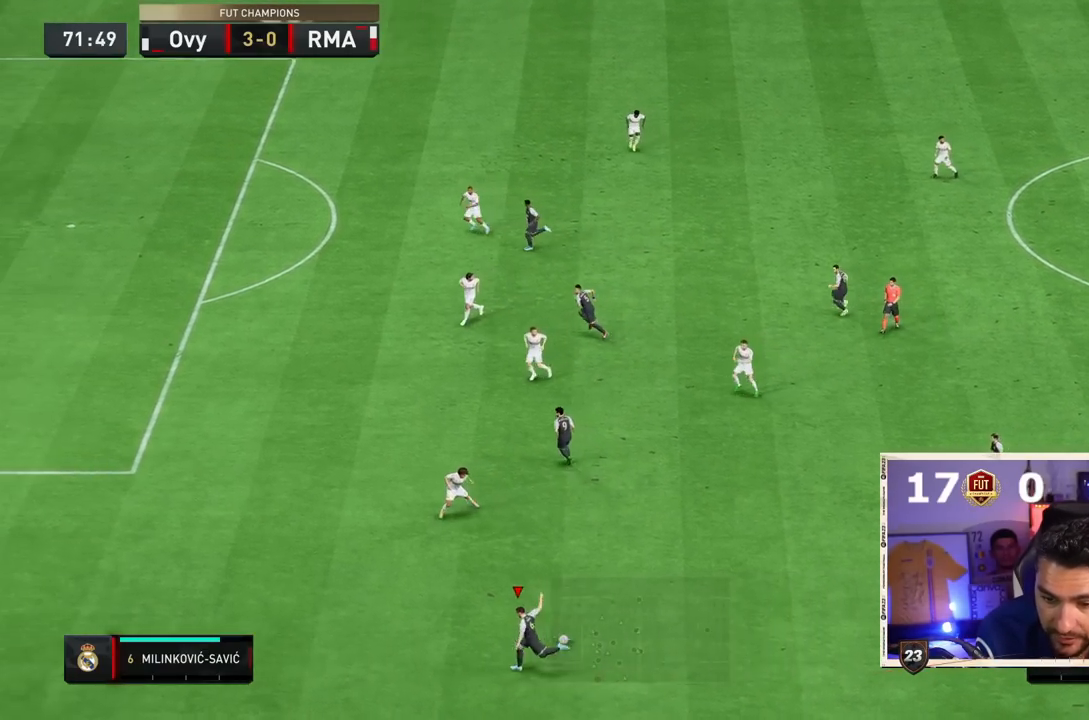
{"buttons": [], "left_stick": "center", "right_stick": "center", "events": []}